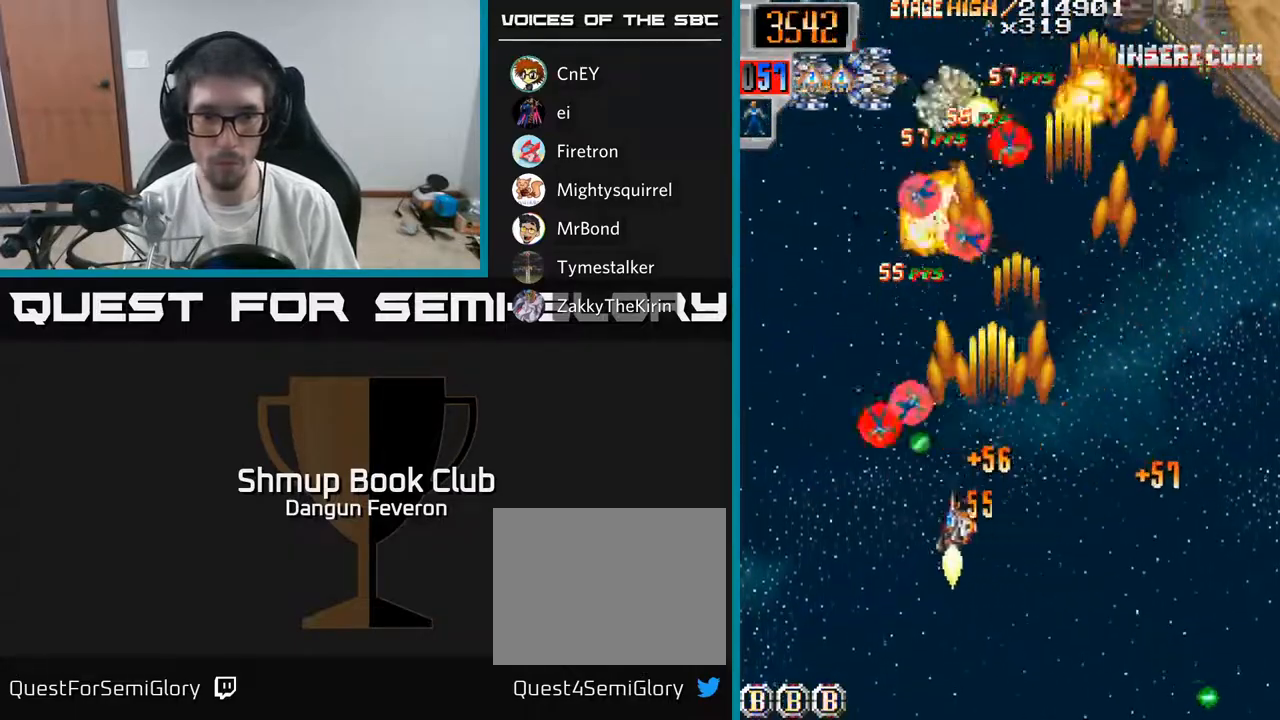
Gameplay with a controller (Xbox layout); each line is a JSON object with the inputs held at the frame after it. "events" lists button and stick changes between this image and that frame as [ms after this image, input, new state], when the widget could be followed in between.
{"buttons": ["R2", "DPAD_UP", "DPAD_LEFT"], "left_stick": "center", "right_stick": "center", "events": [[33, "DPAD_UP", "down"], [100, "DPAD_LEFT", "up"], [150, "DPAD_RIGHT", "down"], [233, "DPAD_UP", "up"], [267, "DPAD_UP", "down"], [333, "DPAD_RIGHT", "up"], [500, "DPAD_LEFT", "down"]]}
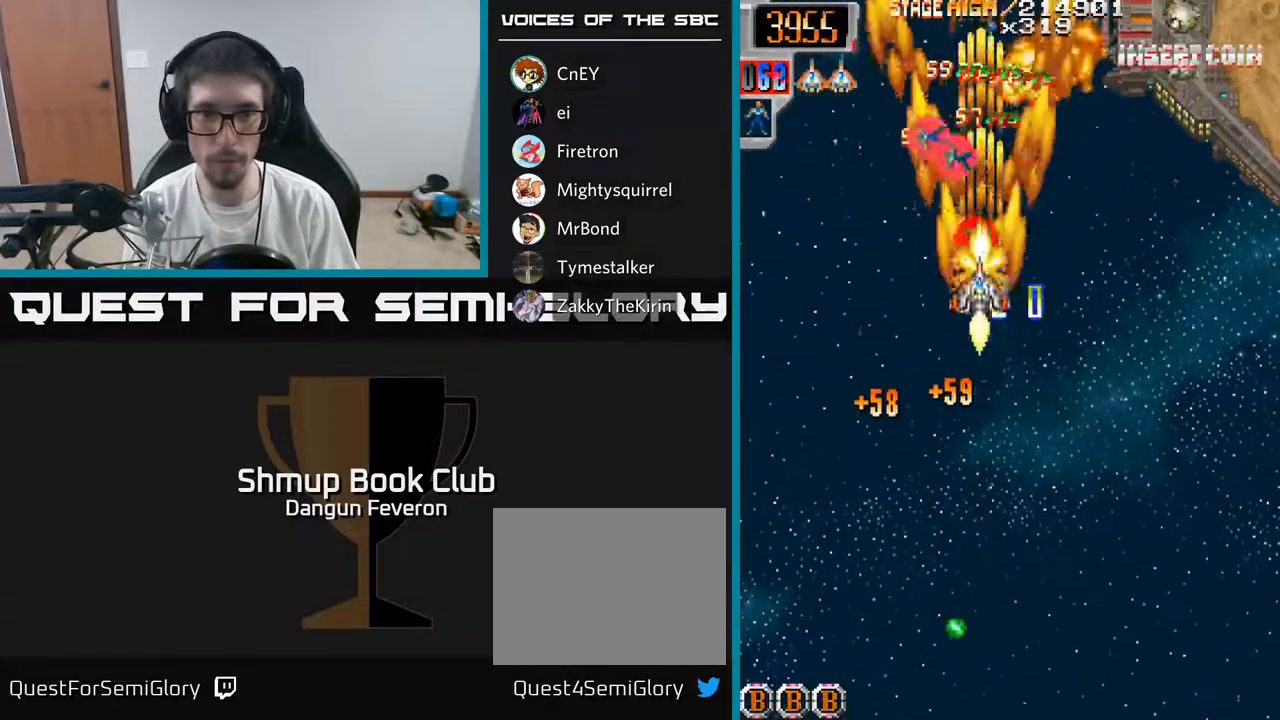
{"buttons": ["R2", "DPAD_RIGHT"], "left_stick": "center", "right_stick": "center"}
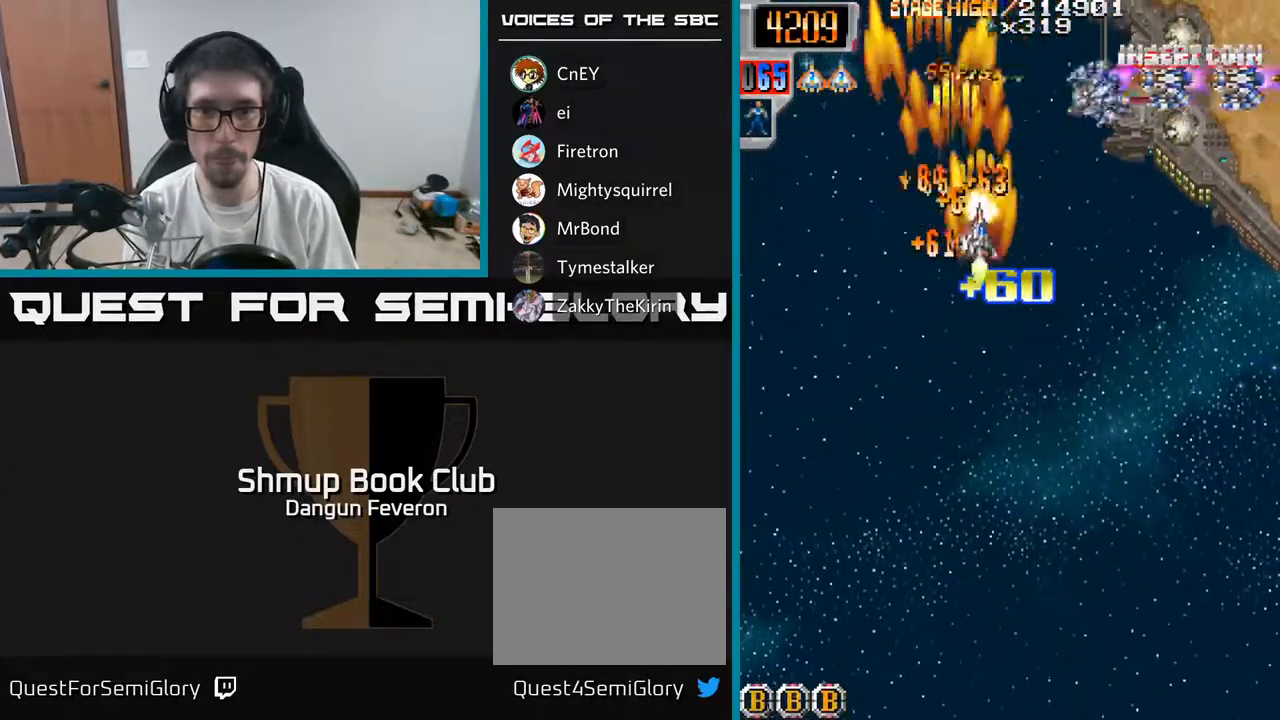
{"buttons": ["R2", "DPAD_DOWN"], "left_stick": "center", "right_stick": "center", "events": [[383, "DPAD_DOWN", "down"], [433, "DPAD_RIGHT", "up"]]}
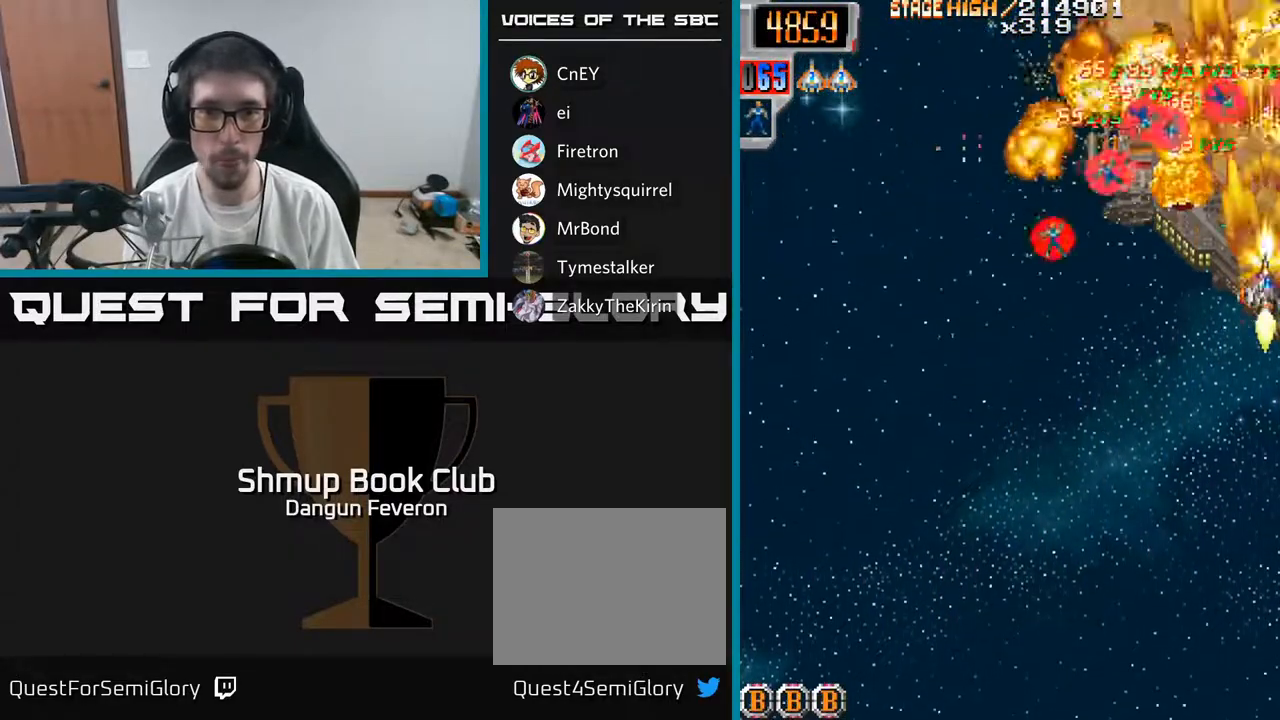
{"buttons": ["R2", "DPAD_UP", "DPAD_RIGHT"], "left_stick": "center", "right_stick": "center", "events": [[17, "DPAD_LEFT", "down"], [100, "DPAD_DOWN", "up"], [317, "DPAD_LEFT", "up"], [333, "DPAD_RIGHT", "down"], [383, "DPAD_UP", "down"]]}
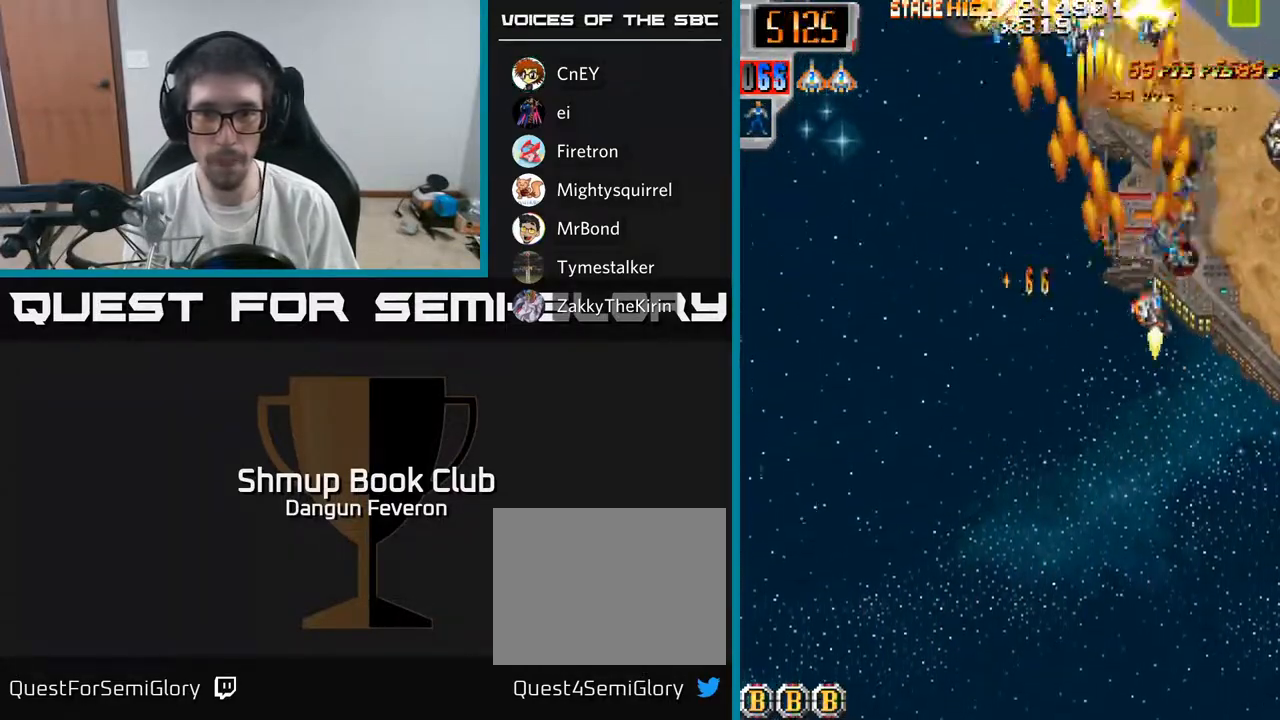
{"buttons": ["R2", "DPAD_LEFT"], "left_stick": "center", "right_stick": "center", "events": [[100, "DPAD_RIGHT", "up"], [133, "DPAD_LEFT", "down"], [133, "DPAD_UP", "up"], [217, "DPAD_DOWN", "down"], [233, "DPAD_LEFT", "up"], [283, "DPAD_RIGHT", "down"], [300, "DPAD_RIGHT", "up"], [367, "DPAD_LEFT", "down"], [467, "DPAD_DOWN", "up"]]}
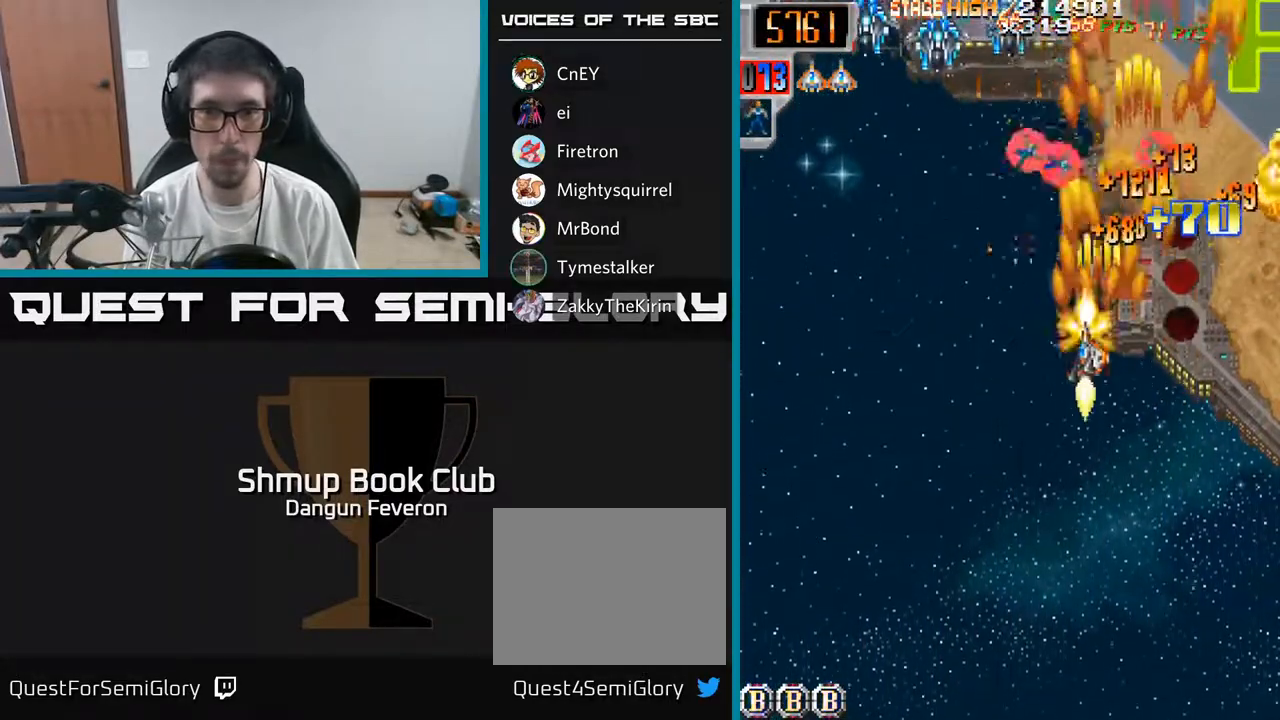
{"buttons": ["R2", "DPAD_UP", "DPAD_RIGHT"], "left_stick": "center", "right_stick": "center", "events": [[317, "DPAD_LEFT", "up"], [333, "DPAD_RIGHT", "down"], [483, "DPAD_UP", "down"]]}
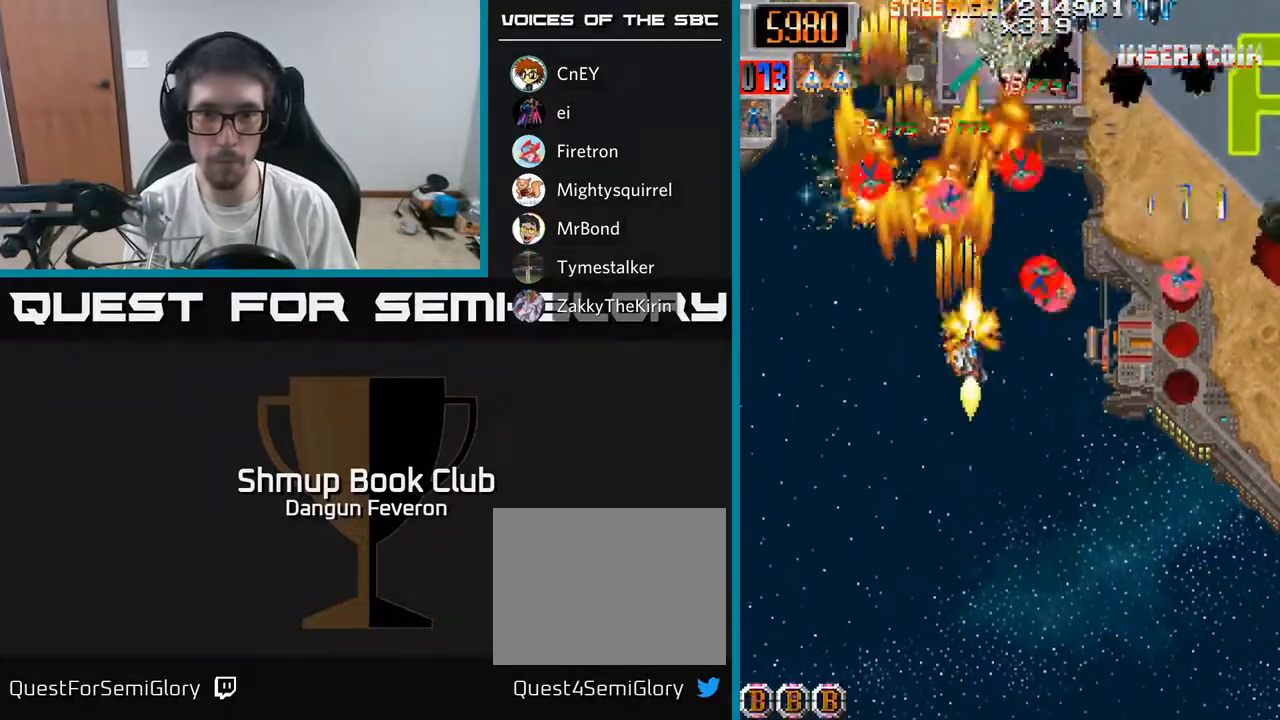
{"buttons": ["R2", "DPAD_LEFT"], "left_stick": "center", "right_stick": "center", "events": [[83, "DPAD_UP", "up"], [317, "DPAD_DOWN", "down"], [367, "DPAD_RIGHT", "up"], [417, "DPAD_LEFT", "down"], [433, "DPAD_DOWN", "up"]]}
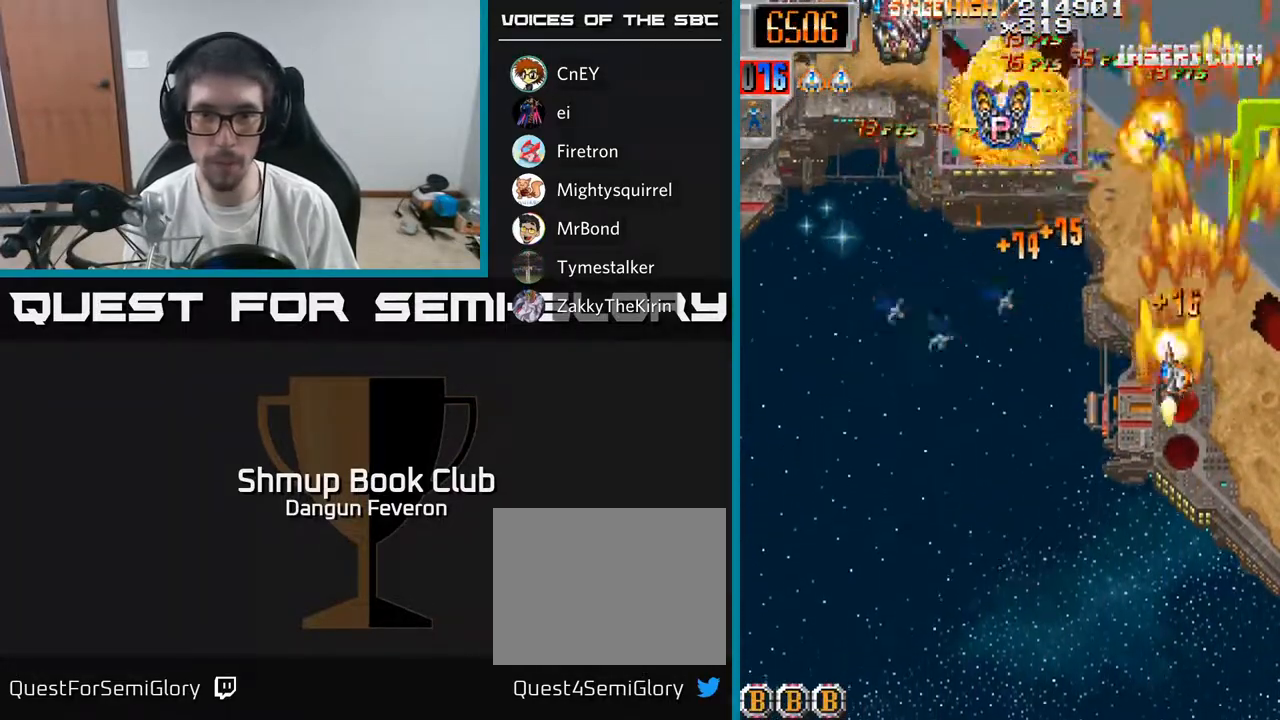
{"buttons": ["R2", "DPAD_UP", "DPAD_RIGHT"], "left_stick": "center", "right_stick": "center", "events": [[417, "DPAD_LEFT", "up"], [433, "DPAD_RIGHT", "down"], [433, "DPAD_UP", "down"]]}
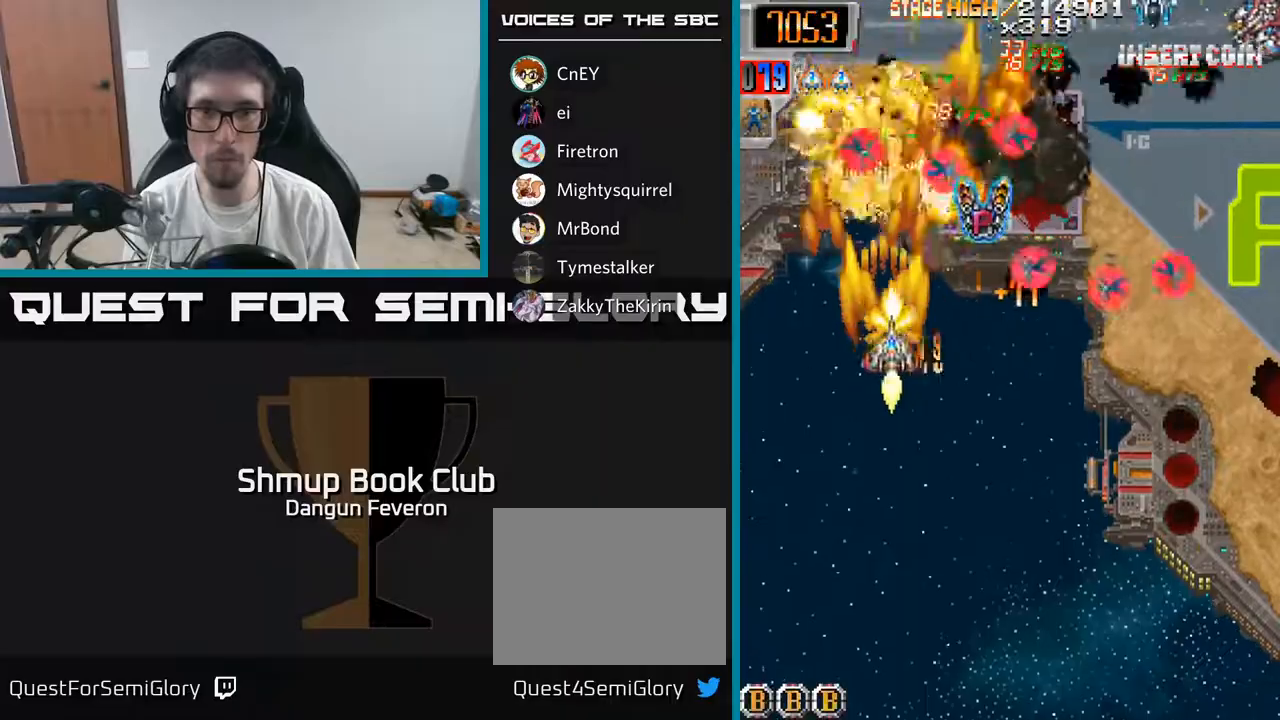
{"buttons": ["R2", "DPAD_DOWN"], "left_stick": "center", "right_stick": "center", "events": [[67, "DPAD_UP", "up"], [100, "DPAD_UP", "down"], [167, "DPAD_UP", "up"], [367, "DPAD_DOWN", "down"], [383, "DPAD_RIGHT", "up"]]}
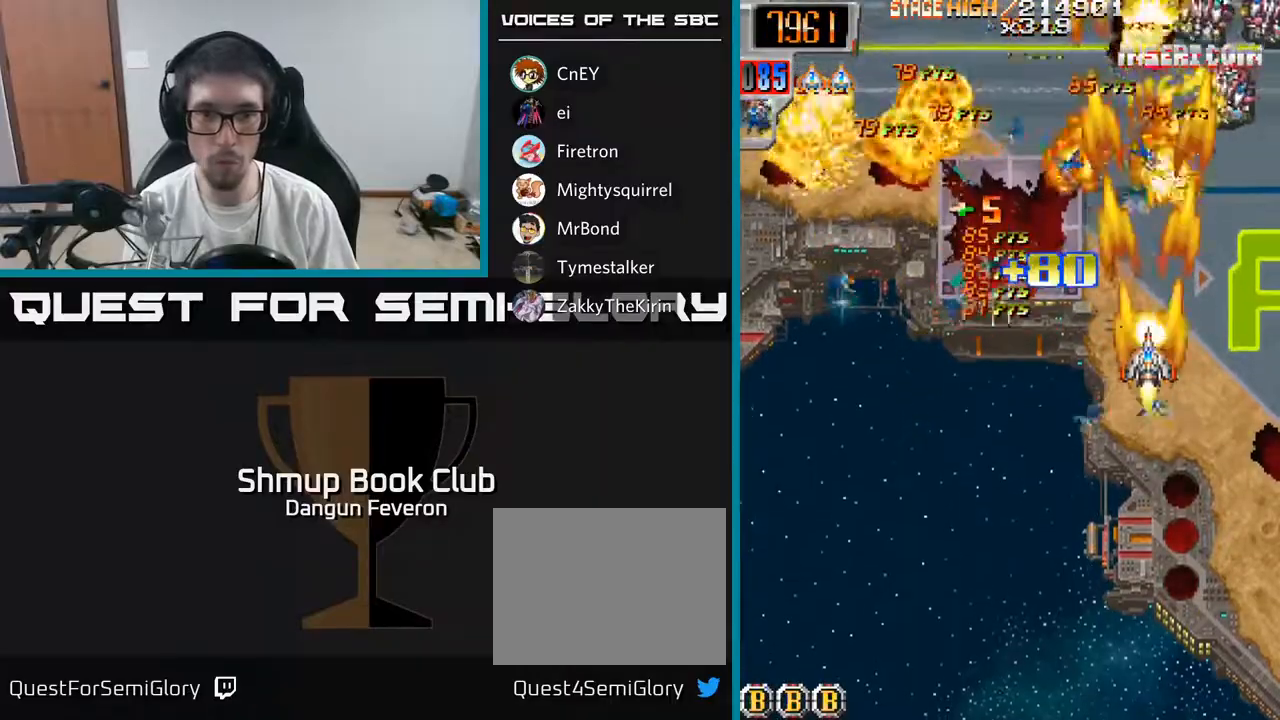
{"buttons": ["R2", "DPAD_DOWN", "DPAD_LEFT"], "left_stick": "center", "right_stick": "center", "events": [[67, "DPAD_LEFT", "down"], [83, "DPAD_DOWN", "up"], [283, "DPAD_UP", "down"], [367, "DPAD_UP", "up"], [500, "DPAD_DOWN", "down"]]}
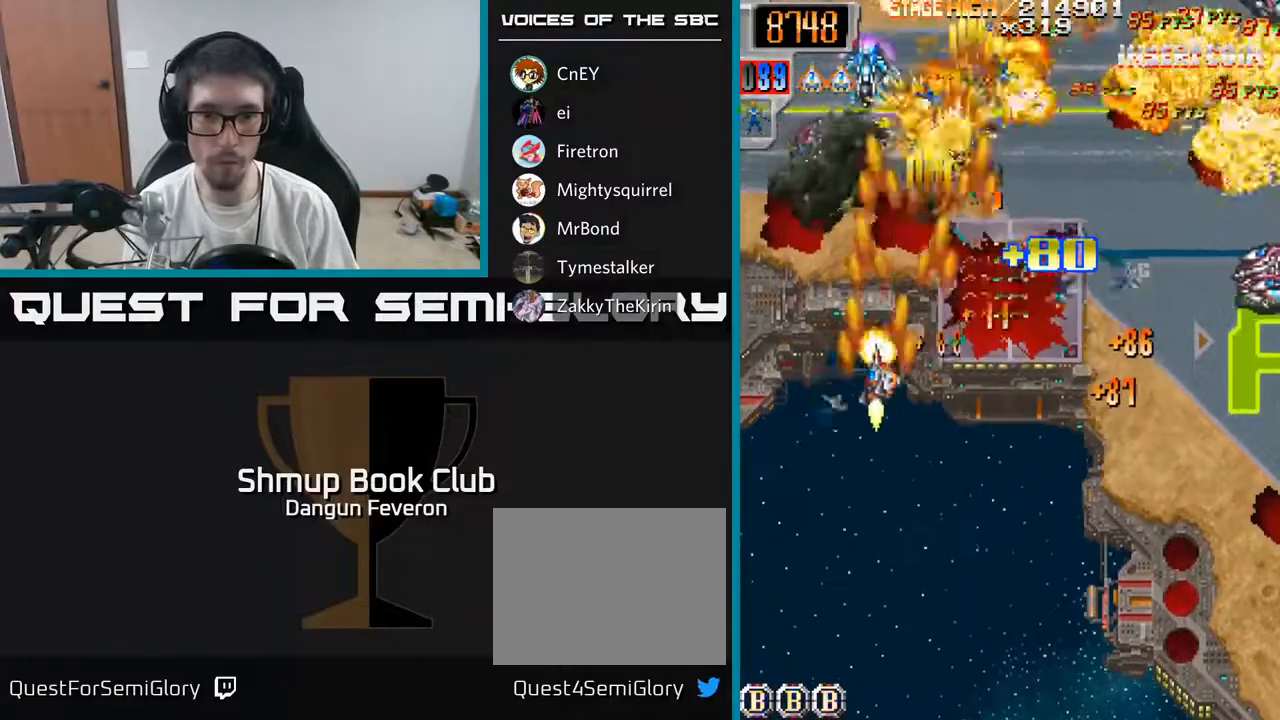
{"buttons": ["R2", "DPAD_DOWN", "DPAD_RIGHT"], "left_stick": "center", "right_stick": "center", "events": [[100, "DPAD_LEFT", "up"], [133, "DPAD_DOWN", "up"], [133, "DPAD_RIGHT", "down"], [217, "DPAD_UP", "down"], [317, "DPAD_UP", "up"], [483, "DPAD_DOWN", "down"]]}
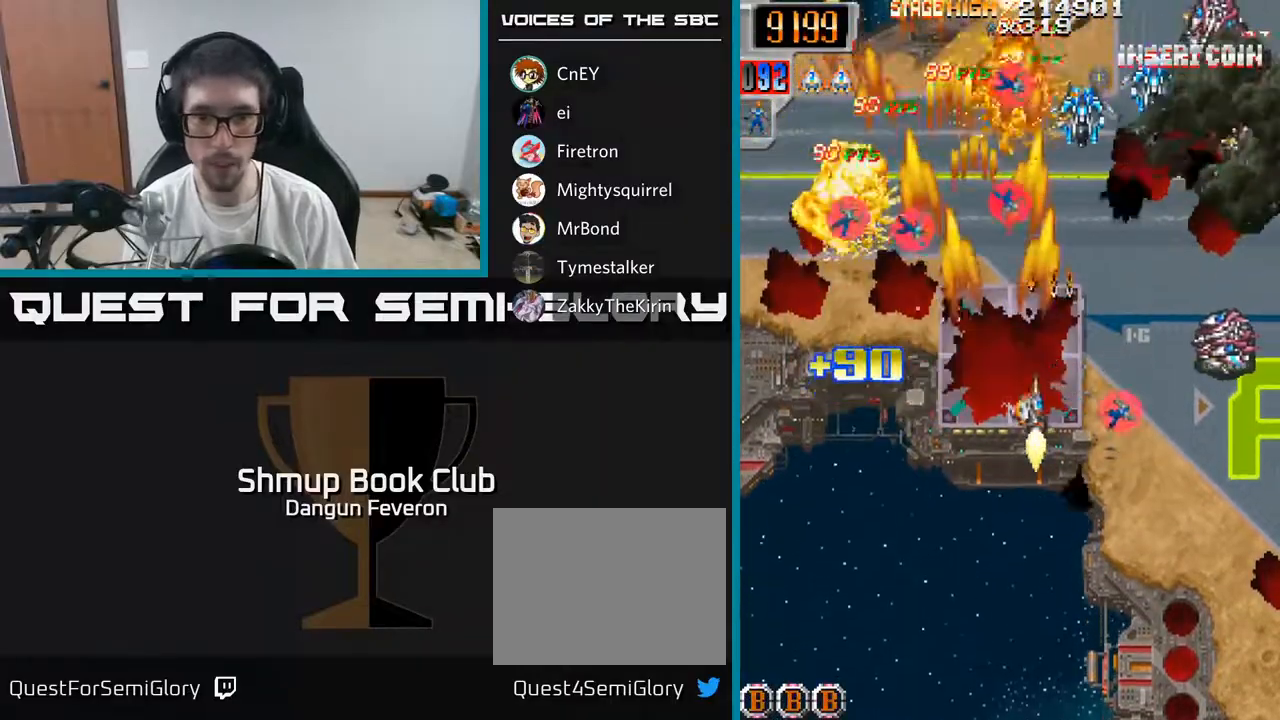
{"buttons": ["R2", "DPAD_LEFT"], "left_stick": "center", "right_stick": "center", "events": [[67, "DPAD_DOWN", "up"], [267, "DPAD_RIGHT", "up"], [283, "DPAD_LEFT", "down"]]}
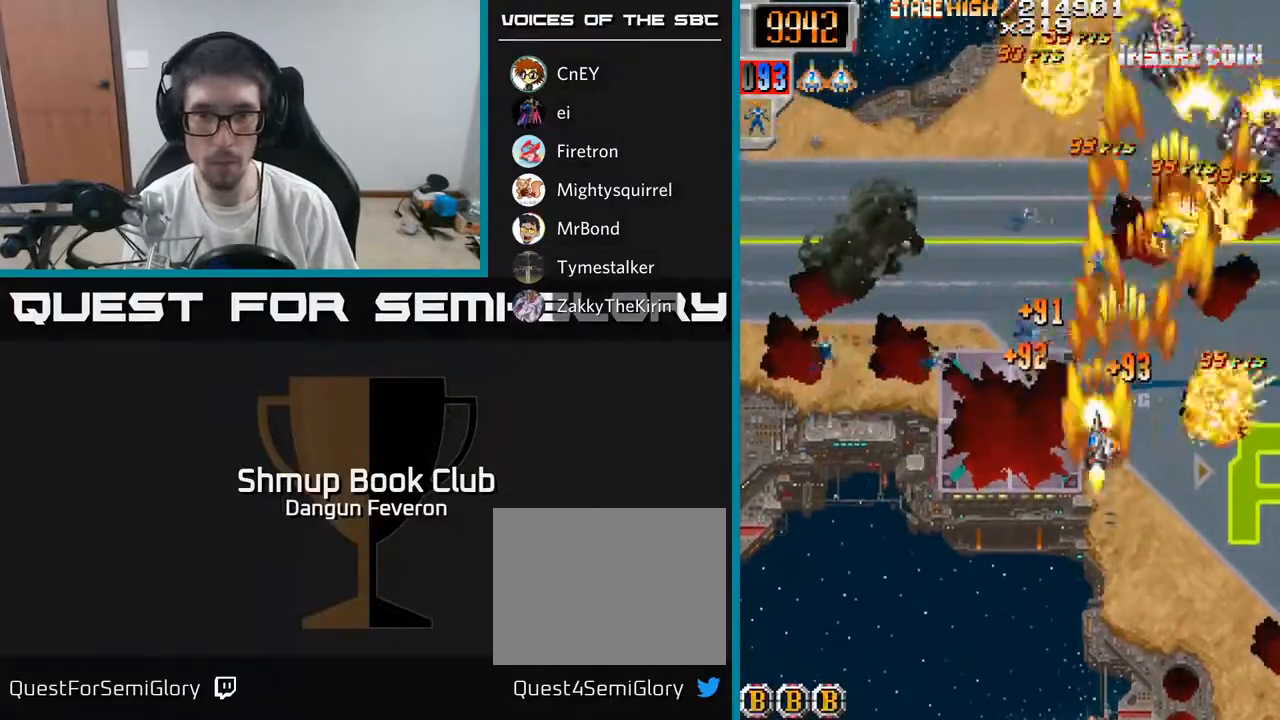
{"buttons": ["R2", "DPAD_RIGHT"], "left_stick": "center", "right_stick": "center", "events": [[367, "DPAD_LEFT", "up"], [383, "DPAD_RIGHT", "down"]]}
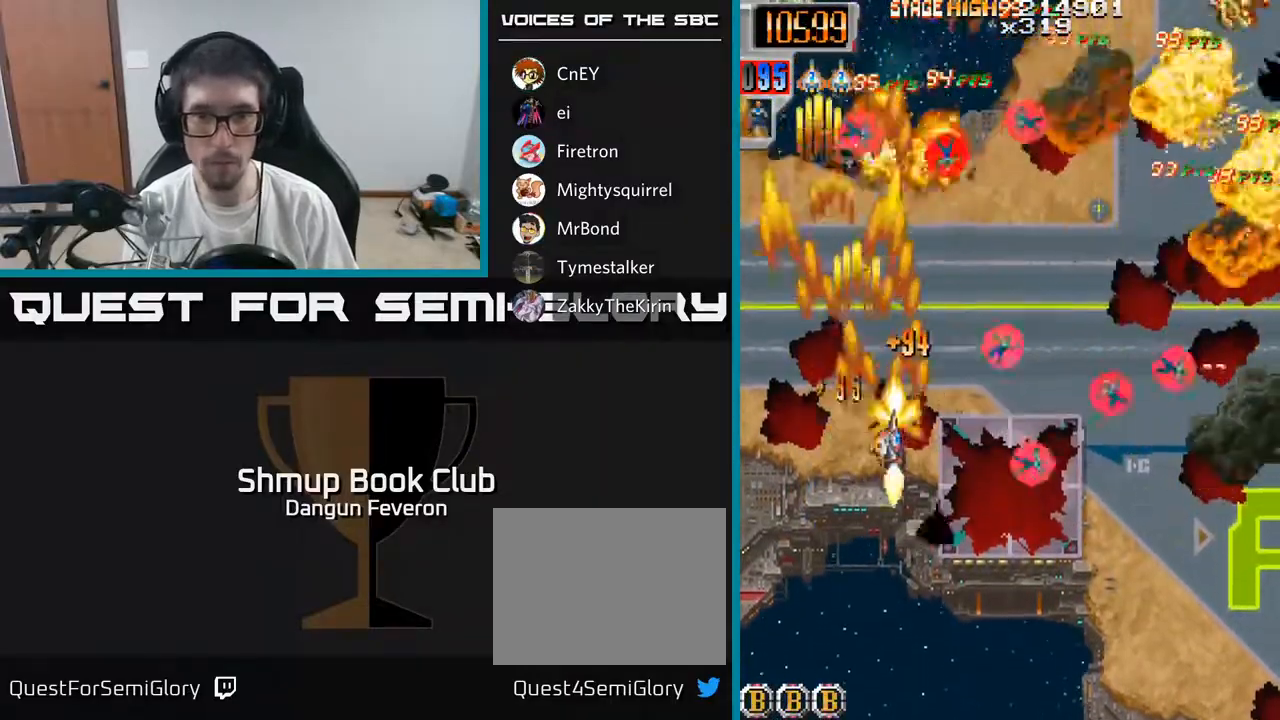
{"buttons": ["R2", "DPAD_DOWN", "DPAD_LEFT"], "left_stick": "center", "right_stick": "center", "events": [[67, "DPAD_DOWN", "down"], [200, "DPAD_DOWN", "up"], [417, "DPAD_RIGHT", "up"], [433, "DPAD_LEFT", "down"], [450, "DPAD_DOWN", "down"]]}
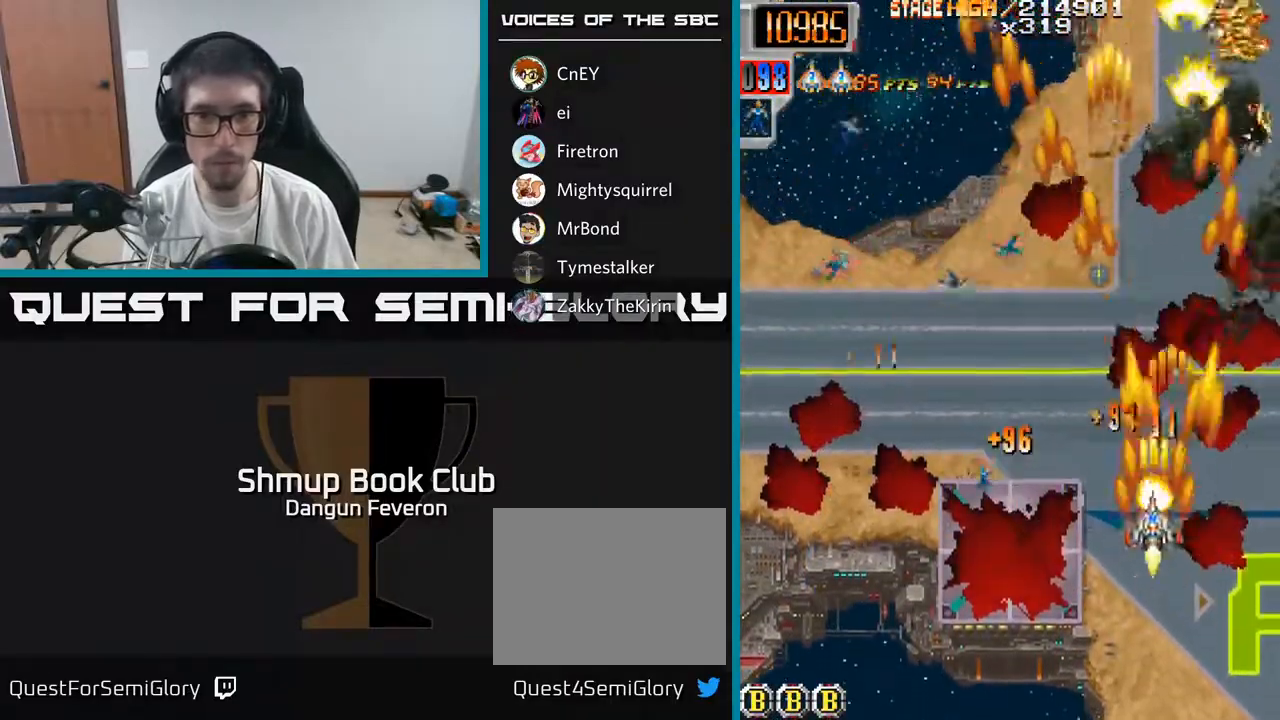
{"buttons": ["R2", "DPAD_UP", "DPAD_LEFT"], "left_stick": "center", "right_stick": "center", "events": [[17, "DPAD_DOWN", "up"], [250, "DPAD_UP", "down"]]}
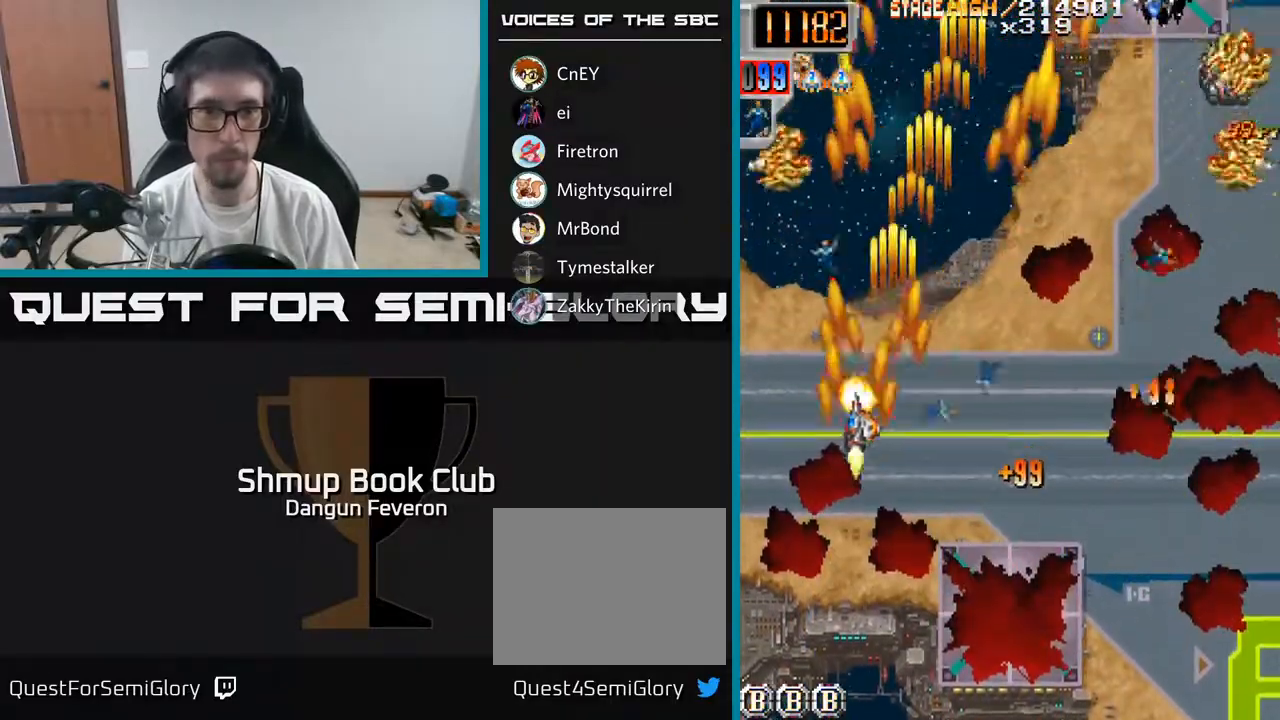
{"buttons": ["R2", "DPAD_RIGHT"], "left_stick": "center", "right_stick": "center", "events": [[33, "DPAD_LEFT", "up"], [50, "DPAD_UP", "up"], [67, "DPAD_RIGHT", "down"], [133, "DPAD_DOWN", "down"], [467, "DPAD_DOWN", "up"]]}
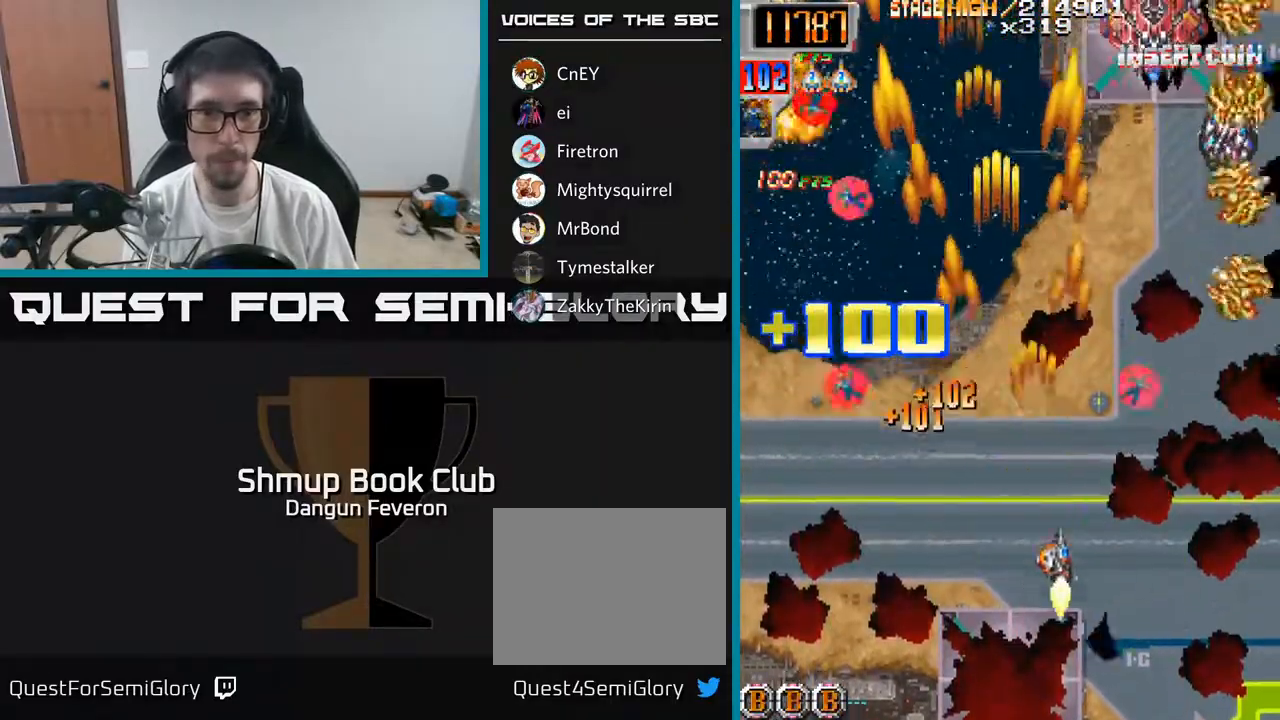
{"buttons": ["R2", "DPAD_DOWN"], "left_stick": "center", "right_stick": "center", "events": [[117, "DPAD_UP", "down"], [150, "DPAD_RIGHT", "up"], [433, "DPAD_UP", "up"], [467, "DPAD_DOWN", "down"]]}
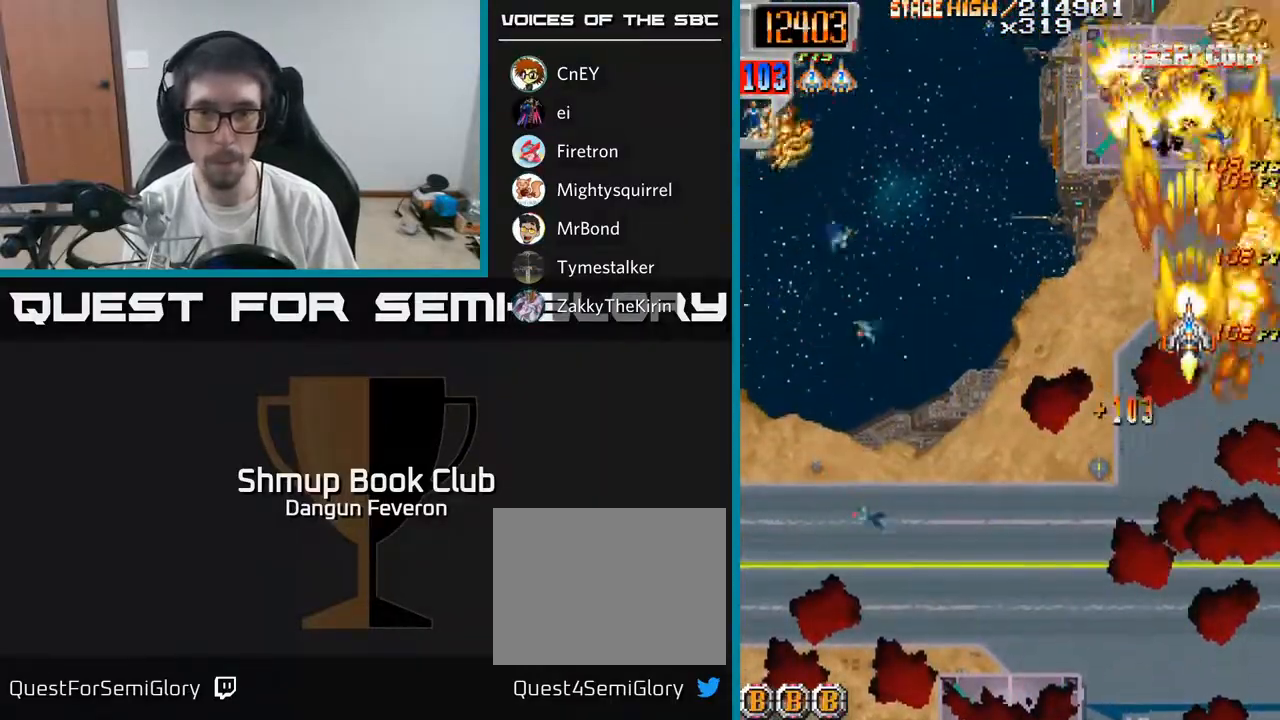
{"buttons": ["R2", "DPAD_DOWN", "DPAD_LEFT"], "left_stick": "center", "right_stick": "center", "events": [[117, "DPAD_LEFT", "down"]]}
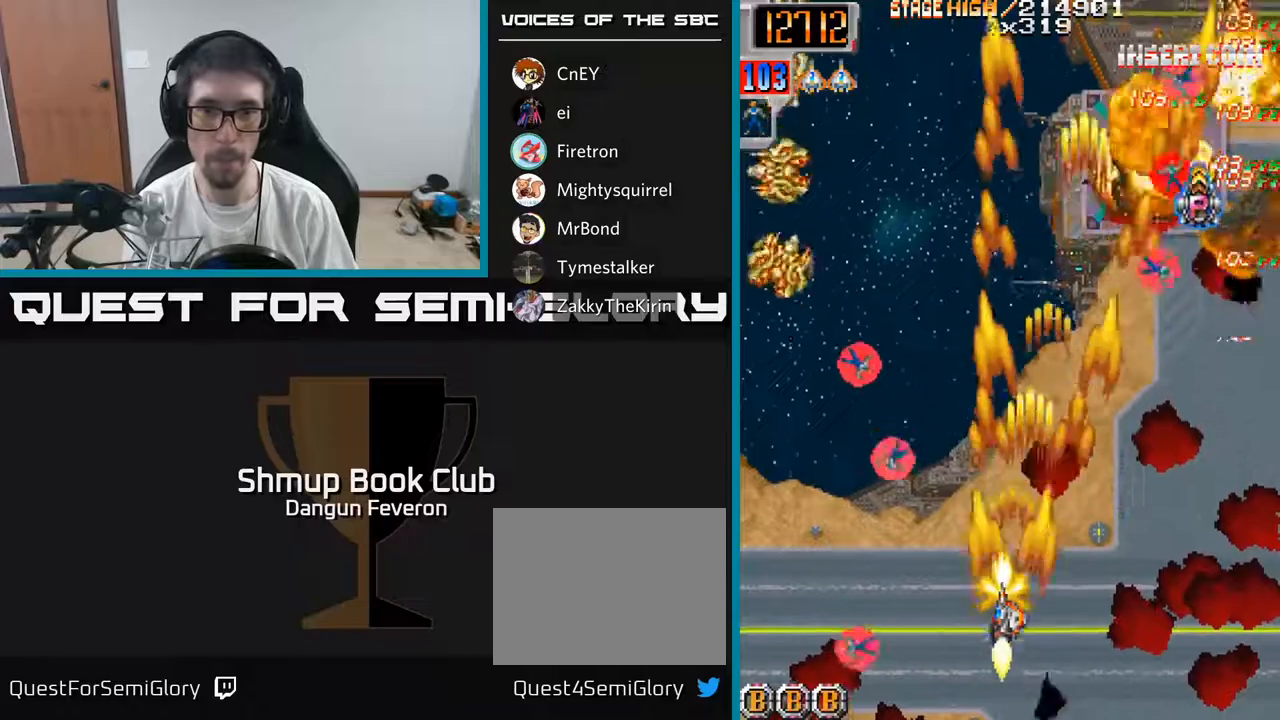
{"buttons": ["R2"], "left_stick": "center", "right_stick": "center", "events": [[50, "DPAD_DOWN", "up"], [133, "DPAD_UP", "down"], [200, "DPAD_LEFT", "up"], [500, "DPAD_UP", "up"]]}
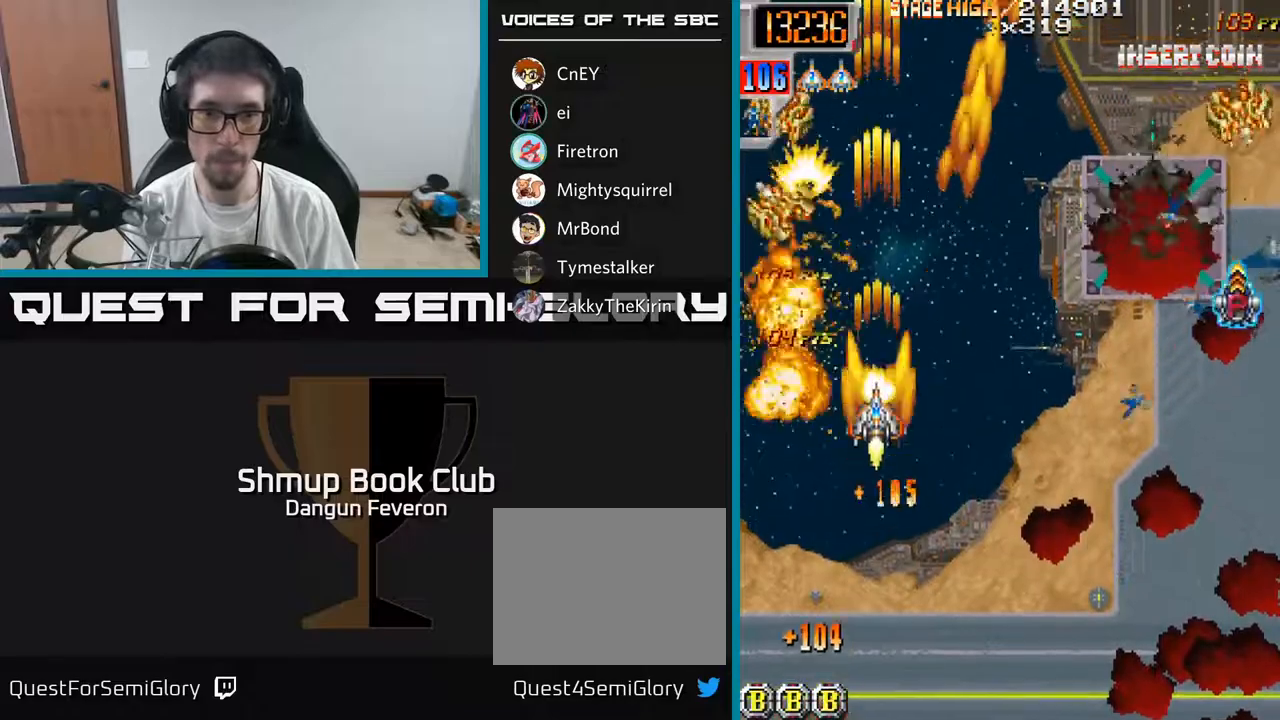
{"buttons": ["R2", "DPAD_UP", "DPAD_RIGHT"], "left_stick": "center", "right_stick": "center", "events": [[33, "DPAD_DOWN", "down"], [83, "DPAD_RIGHT", "down"], [300, "DPAD_DOWN", "up"], [467, "DPAD_UP", "down"]]}
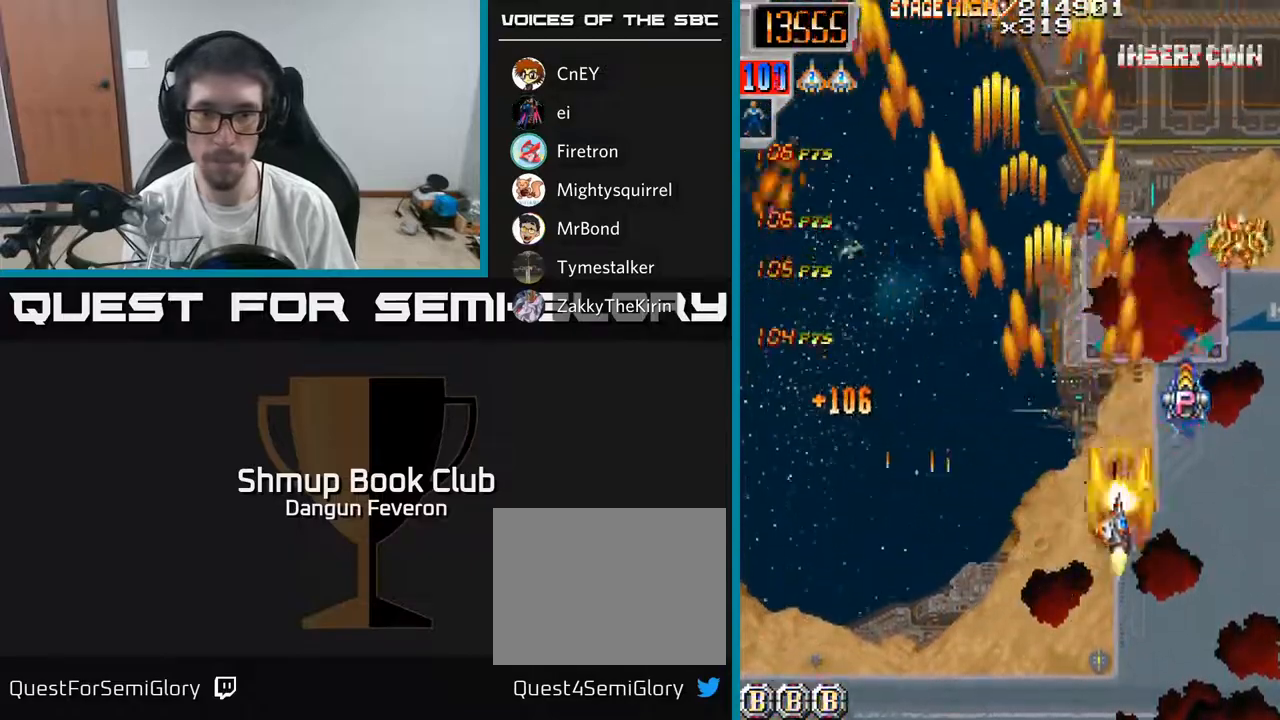
{"buttons": ["R2", "DPAD_LEFT"], "left_stick": "center", "right_stick": "center", "events": [[167, "DPAD_RIGHT", "up"], [267, "DPAD_RIGHT", "down"], [333, "DPAD_UP", "up"], [350, "DPAD_RIGHT", "up"], [400, "DPAD_LEFT", "down"], [417, "DPAD_DOWN", "down"], [500, "DPAD_DOWN", "up"]]}
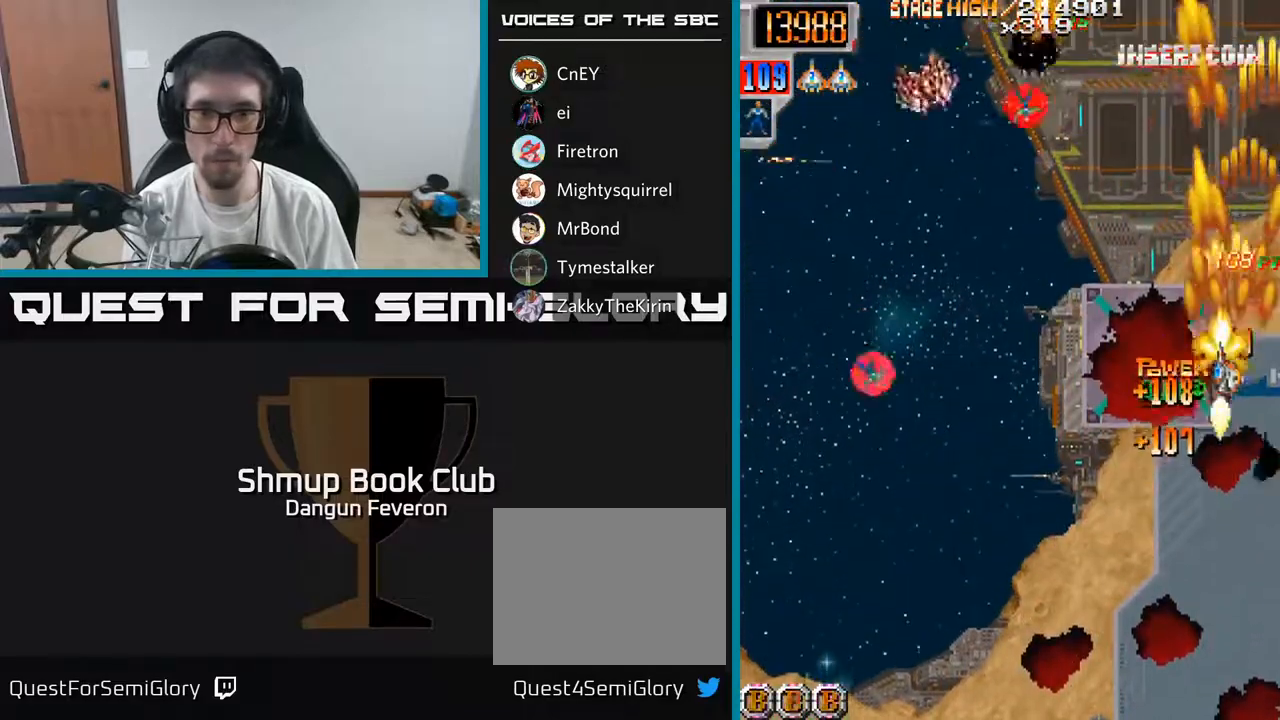
{"buttons": ["R2", "DPAD_DOWN", "DPAD_LEFT"], "left_stick": "center", "right_stick": "center", "events": [[233, "DPAD_DOWN", "down"]]}
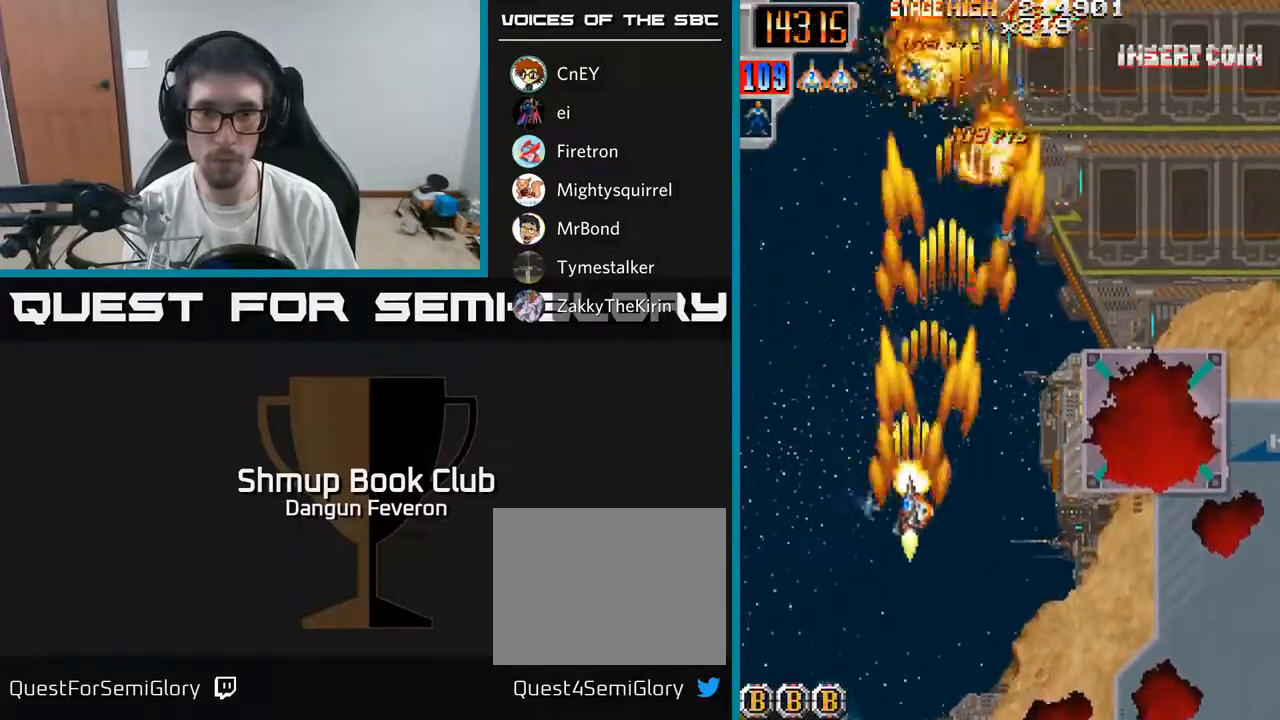
{"buttons": ["R2", "DPAD_UP", "DPAD_LEFT"], "left_stick": "center", "right_stick": "center", "events": [[17, "DPAD_DOWN", "up"], [50, "DPAD_UP", "down"], [67, "DPAD_LEFT", "up"], [83, "DPAD_RIGHT", "down"], [350, "DPAD_RIGHT", "up"], [500, "DPAD_LEFT", "down"]]}
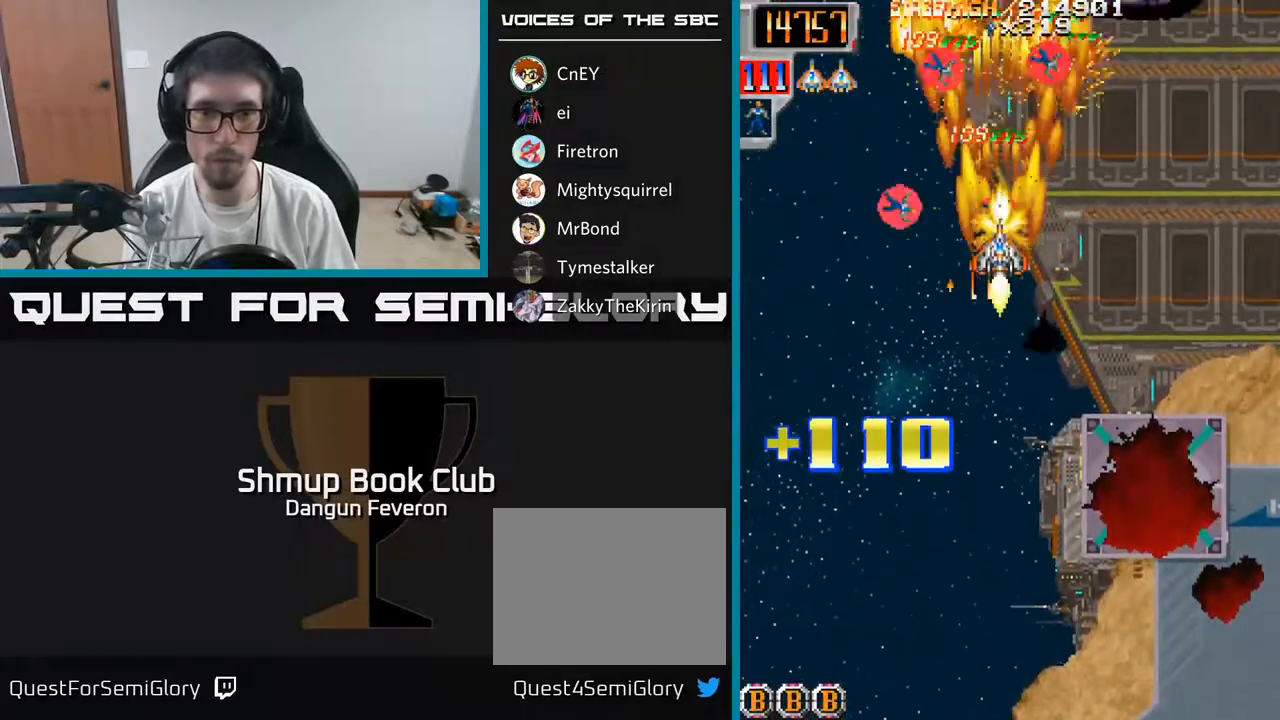
{"buttons": ["R2", "DPAD_LEFT"], "left_stick": "center", "right_stick": "center", "events": [[83, "DPAD_UP", "up"], [167, "DPAD_DOWN", "down"], [167, "DPAD_LEFT", "up"], [200, "DPAD_RIGHT", "down"], [250, "DPAD_DOWN", "up"], [450, "DPAD_RIGHT", "up"], [450, "DPAD_UP", "down"], [467, "DPAD_LEFT", "down"], [500, "DPAD_UP", "up"]]}
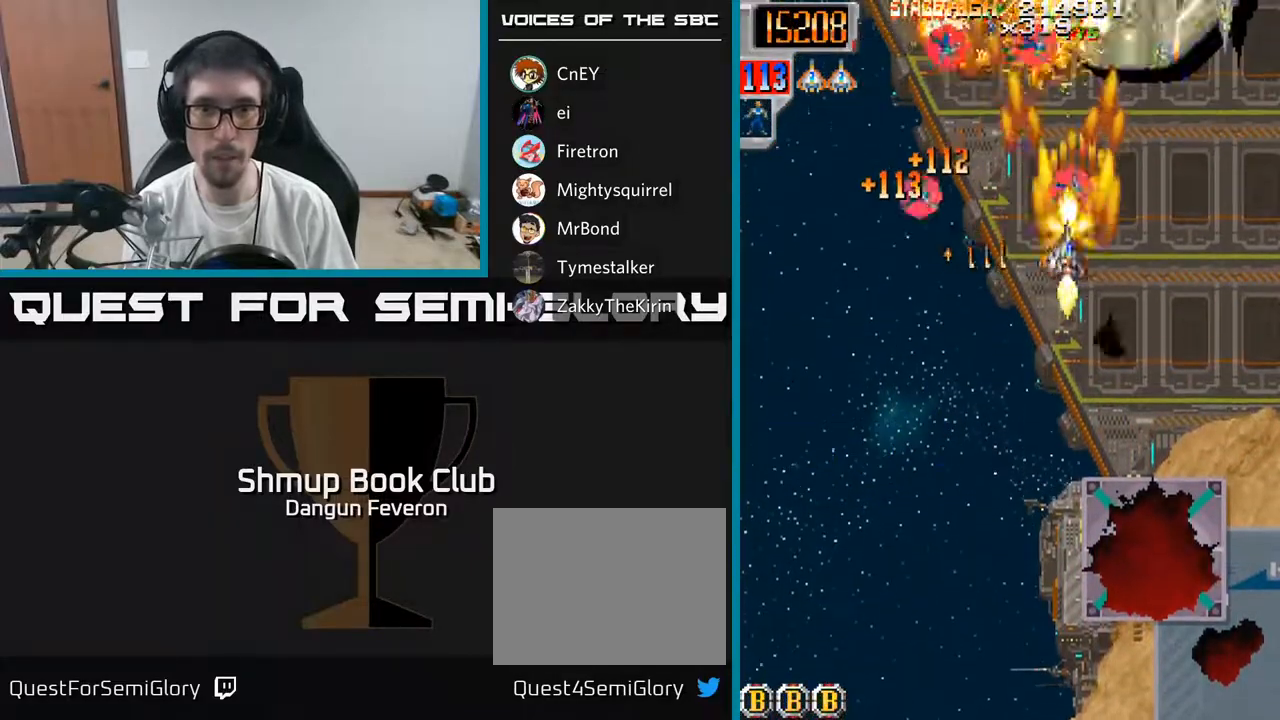
{"buttons": ["R2", "DPAD_RIGHT"], "left_stick": "center", "right_stick": "center", "events": [[217, "DPAD_LEFT", "up"], [233, "DPAD_RIGHT", "down"], [283, "DPAD_UP", "down"], [500, "DPAD_UP", "up"]]}
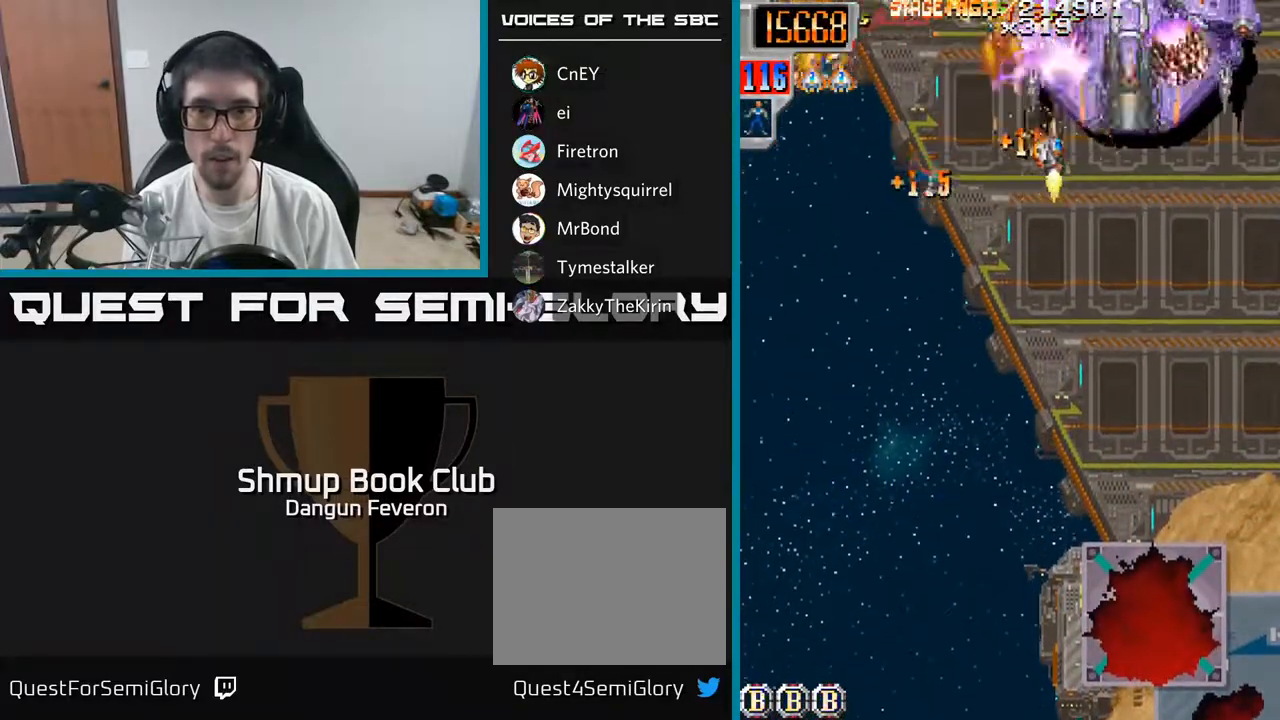
{"buttons": ["R2", "DPAD_UP", "DPAD_LEFT"], "left_stick": "center", "right_stick": "center"}
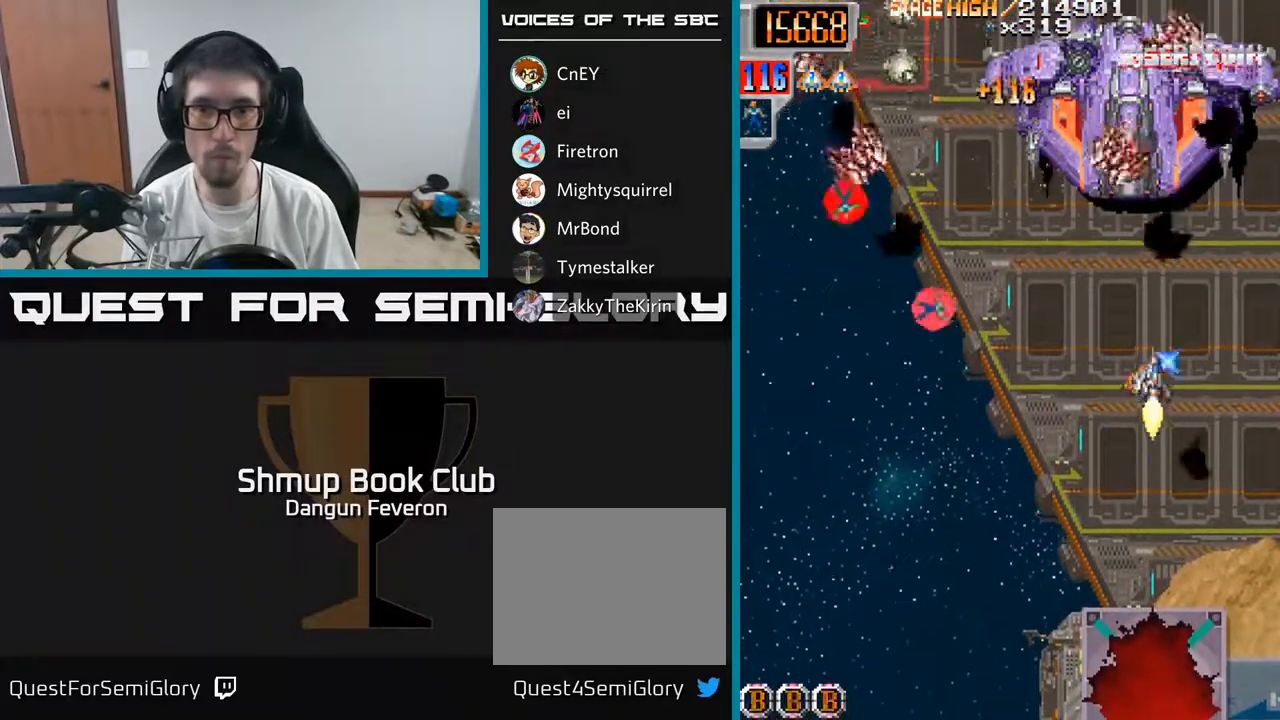
{"buttons": ["R2", "DPAD_UP", "DPAD_LEFT"], "left_stick": "center", "right_stick": "center", "events": [[33, "DPAD_UP", "up"], [133, "DPAD_DOWN", "down"], [283, "DPAD_DOWN", "up"], [400, "DPAD_UP", "down"]]}
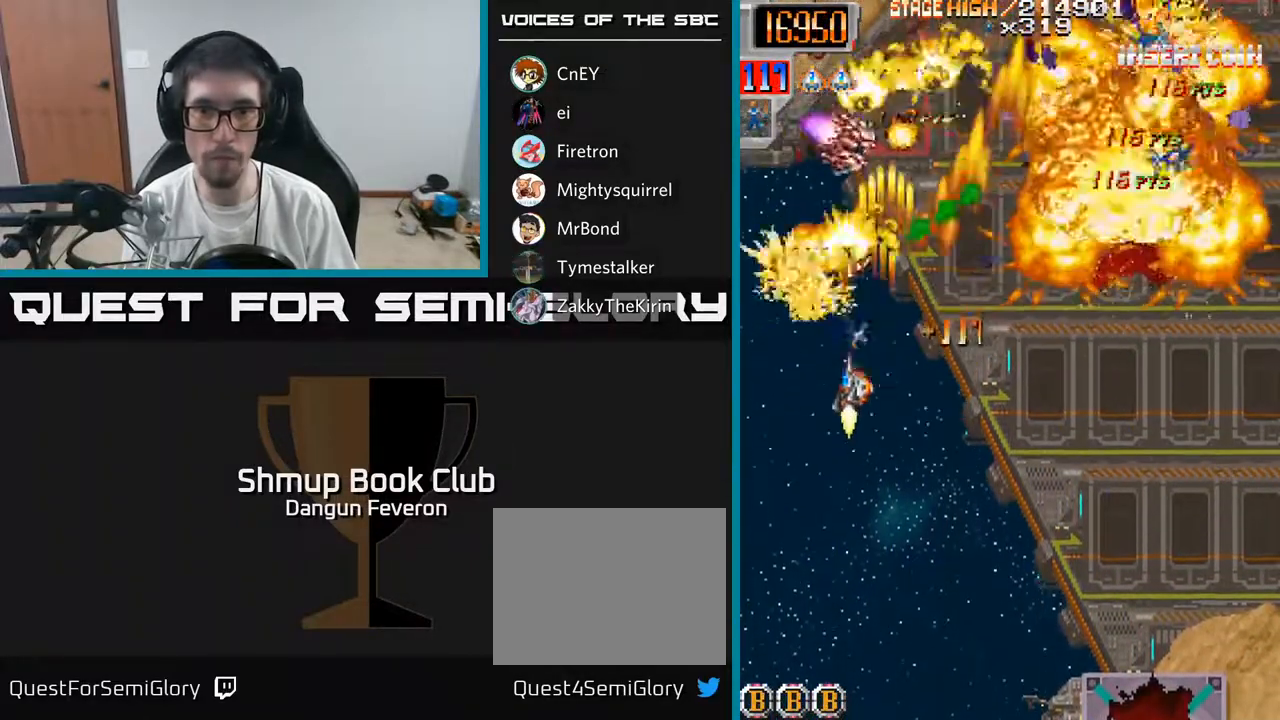
{"buttons": ["R2", "DPAD_RIGHT"], "left_stick": "center", "right_stick": "center", "events": [[50, "DPAD_LEFT", "up"], [67, "DPAD_UP", "up"], [83, "DPAD_RIGHT", "down"], [167, "DPAD_DOWN", "down"], [250, "DPAD_DOWN", "up"]]}
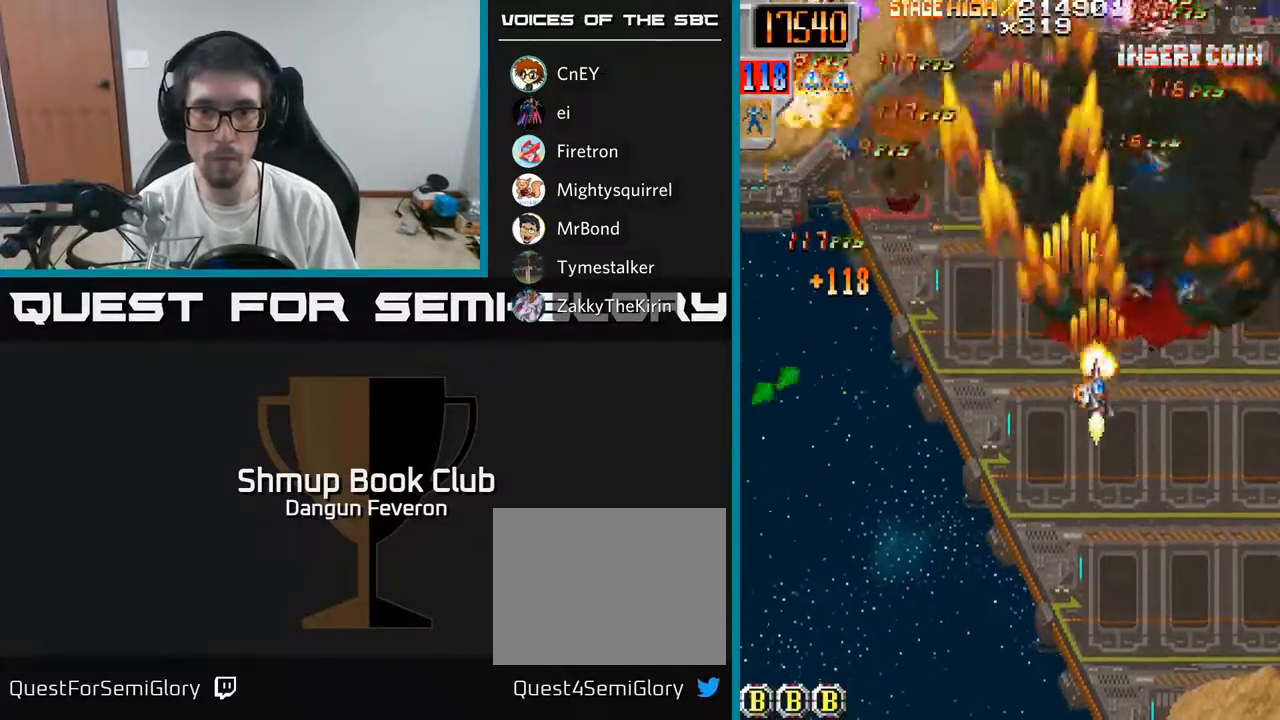
{"buttons": ["R2", "DPAD_DOWN", "DPAD_LEFT"], "left_stick": "center", "right_stick": "center", "events": [[50, "DPAD_UP", "down"], [117, "DPAD_RIGHT", "up"], [200, "DPAD_LEFT", "down"], [300, "DPAD_UP", "up"], [400, "DPAD_DOWN", "down"]]}